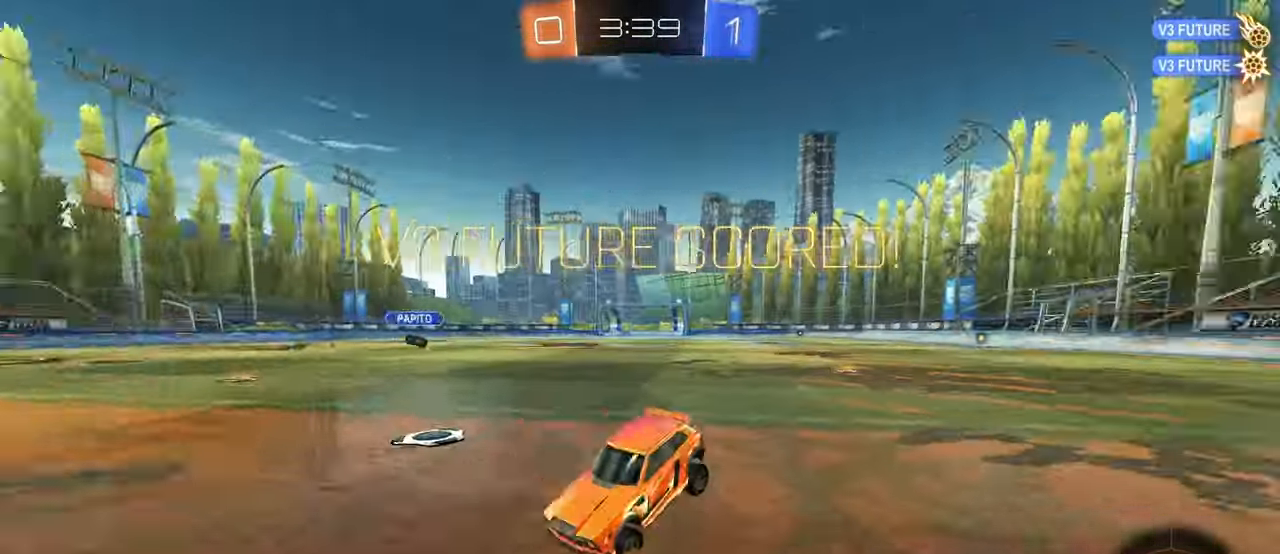
Gameplay with a controller (PlayStation layout); each line is a JSON object with the inputs held at the frame after it (dt_ms = milliseconds from this image to that frame). "events" lists button and stick changes between this image and that frame as [ms after this image, input, new state], when the widget could be followed in between. Not read: R2.
{"dt_ms": 500, "buttons": ["L1"], "left_stick": "right", "right_stick": "center", "events": [[234, "R1", "down"], [250, "CROSS", "down"], [350, "CROSS", "up"], [467, "R1", "up"]]}
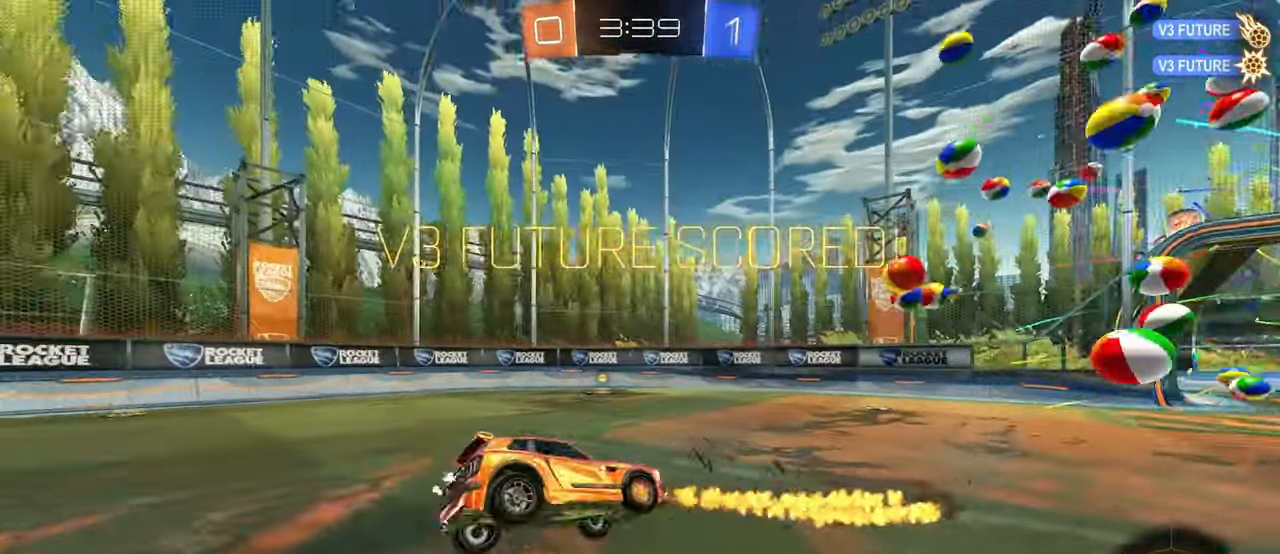
{"dt_ms": 500, "buttons": ["L1"], "left_stick": "right", "right_stick": "center", "events": [[84, "TRIANGLE", "down"], [167, "TRIANGLE", "up"]]}
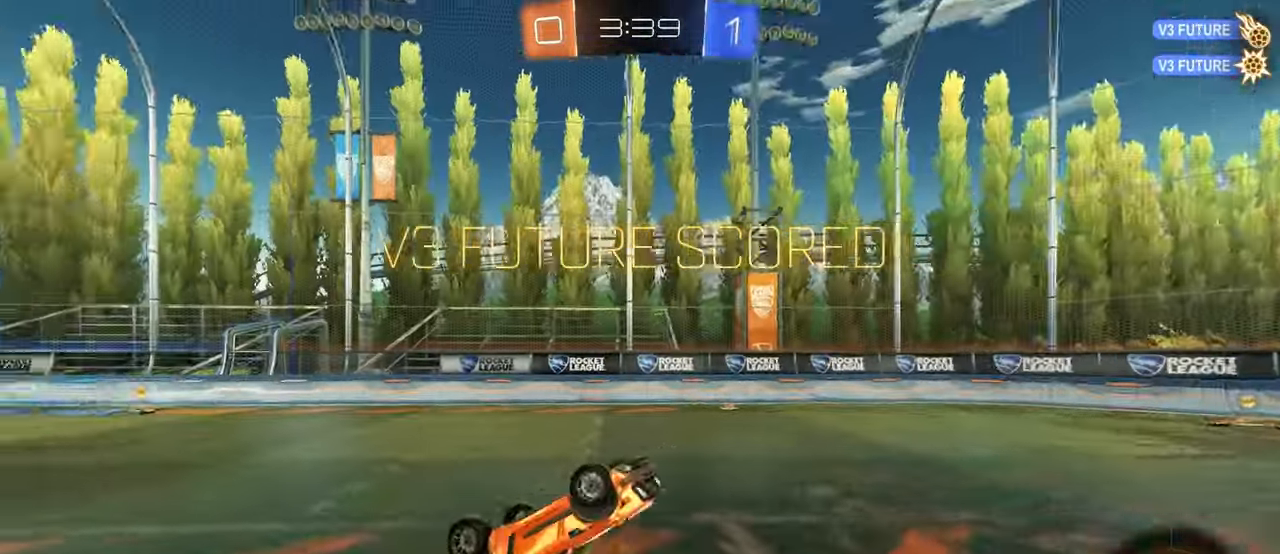
{"dt_ms": 500, "buttons": ["CROSS", "SQUARE", "L1"], "left_stick": "down-left", "right_stick": "center", "events": [[250, "SQUARE", "down"], [300, "left_stick", "up"], [383, "left_stick", "left"], [466, "left_stick", "down-left"], [500, "CROSS", "down"]]}
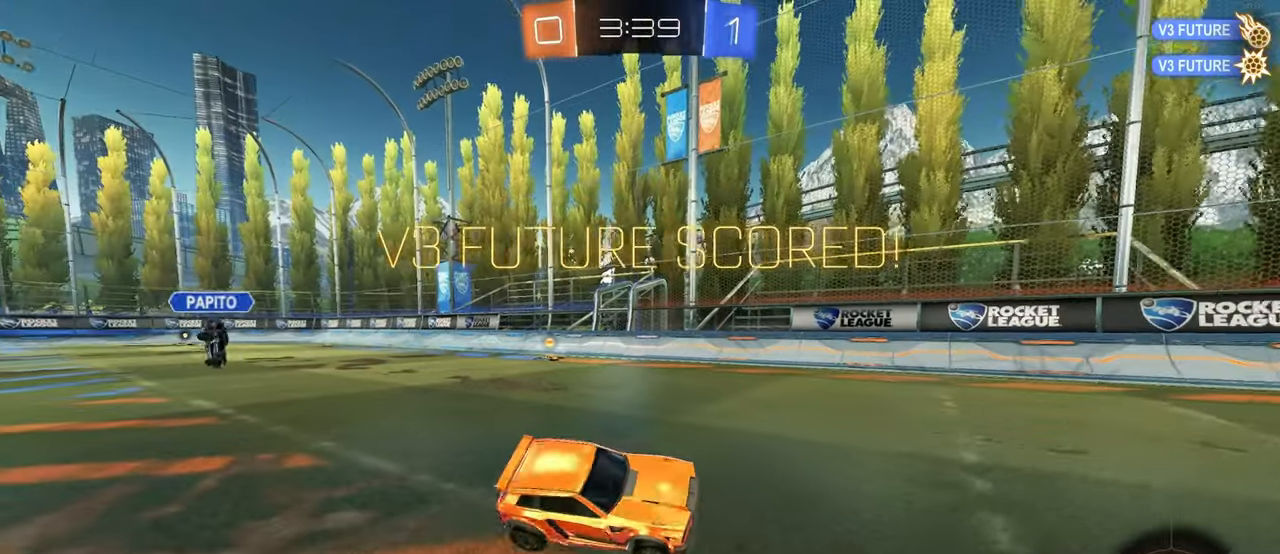
{"dt_ms": 500, "buttons": ["SQUARE", "L1"], "left_stick": "down-right", "right_stick": "center", "events": [[16, "left_stick", "down"], [133, "CROSS", "up"], [400, "left_stick", "down-right"]]}
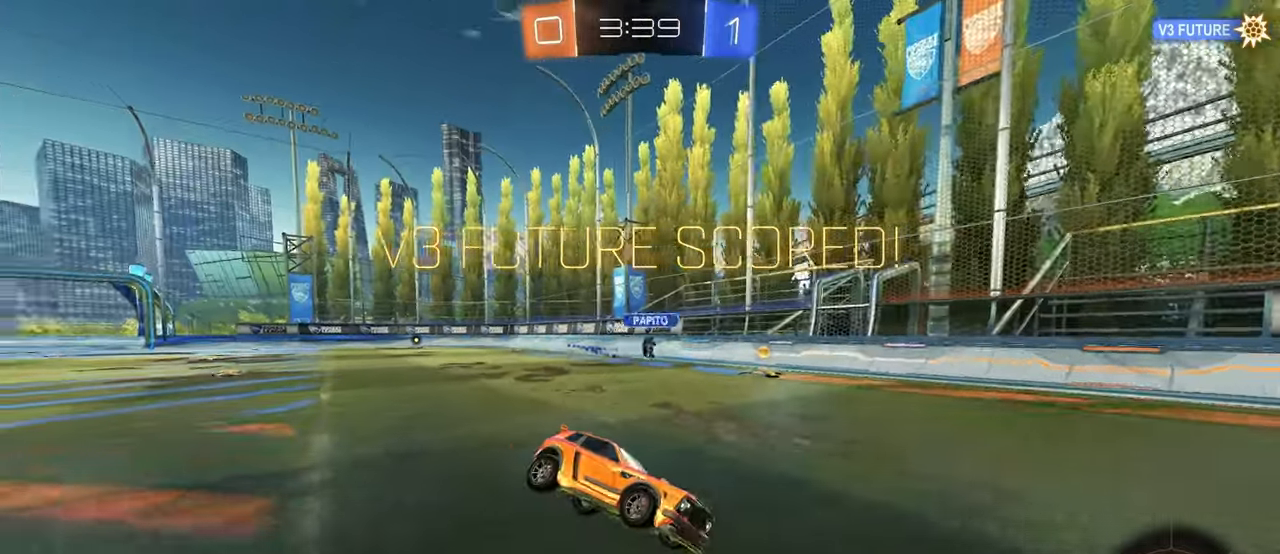
{"dt_ms": 500, "buttons": ["SQUARE"], "left_stick": "up-right", "right_stick": "center", "events": [[133, "R1", "down"], [150, "CROSS", "down"], [333, "left_stick", "up-right"], [350, "CROSS", "up"], [500, "L1", "up"], [500, "R1", "up"]]}
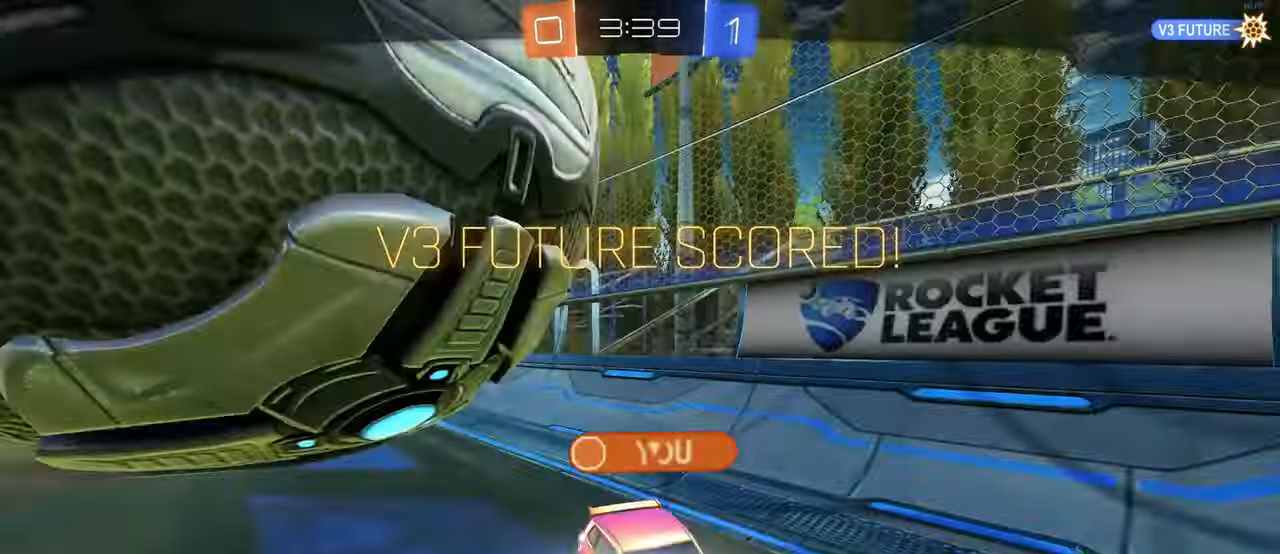
{"dt_ms": 500, "buttons": [], "left_stick": "center", "right_stick": "center", "events": [[166, "SQUARE", "up"], [350, "left_stick", "center"]]}
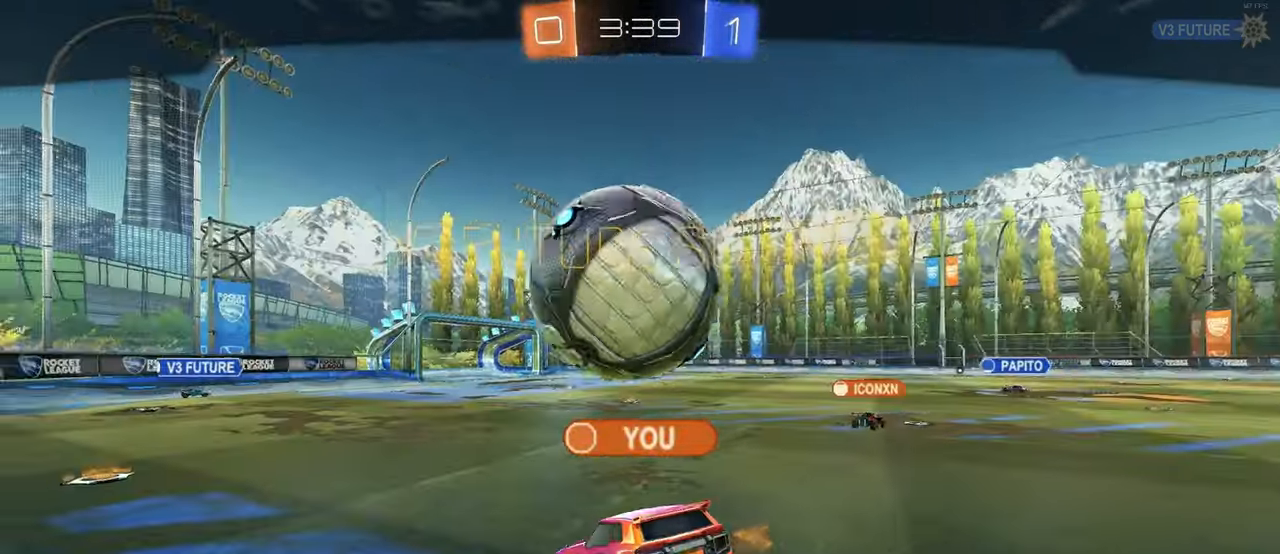
{"dt_ms": 500, "buttons": [], "left_stick": "center", "right_stick": "center", "events": []}
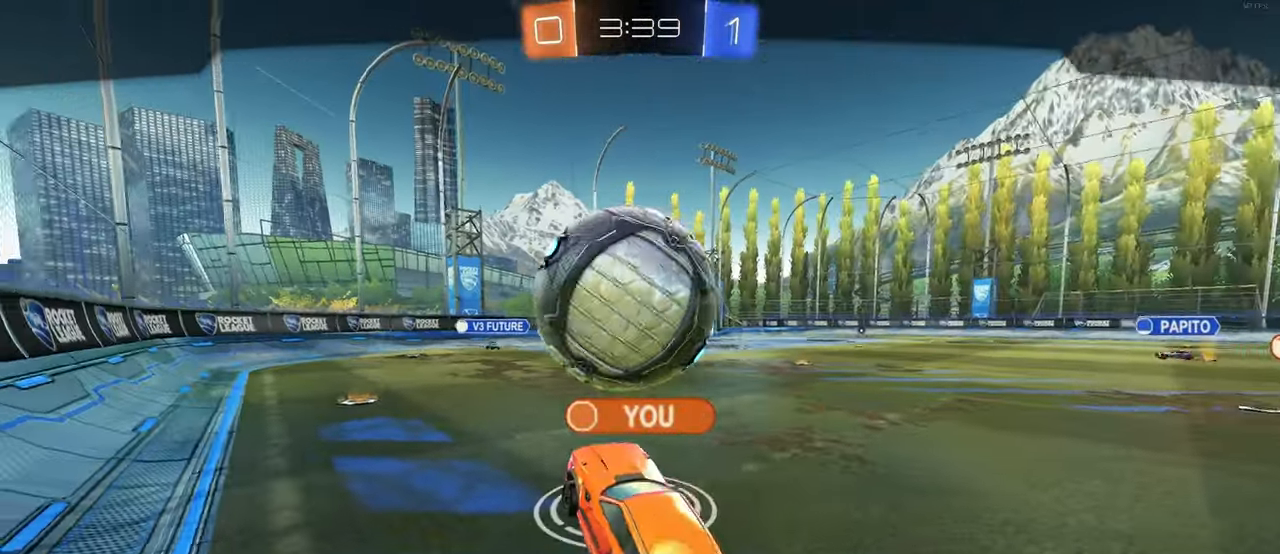
{"dt_ms": 500, "buttons": [], "left_stick": "center", "right_stick": "center", "events": []}
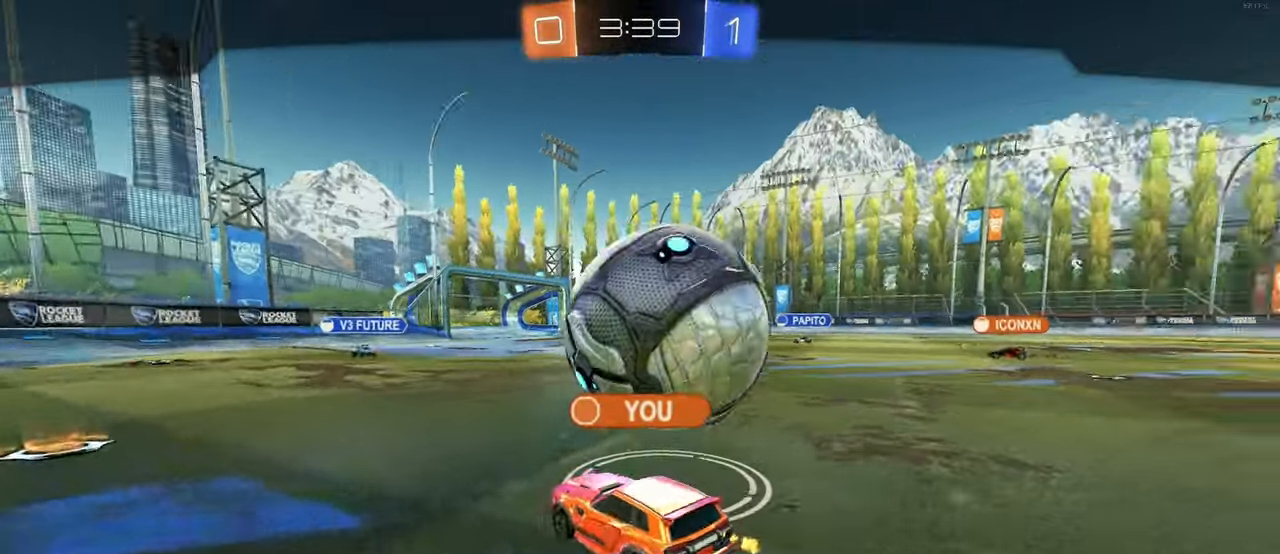
{"dt_ms": 500, "buttons": [], "left_stick": "center", "right_stick": "center", "events": []}
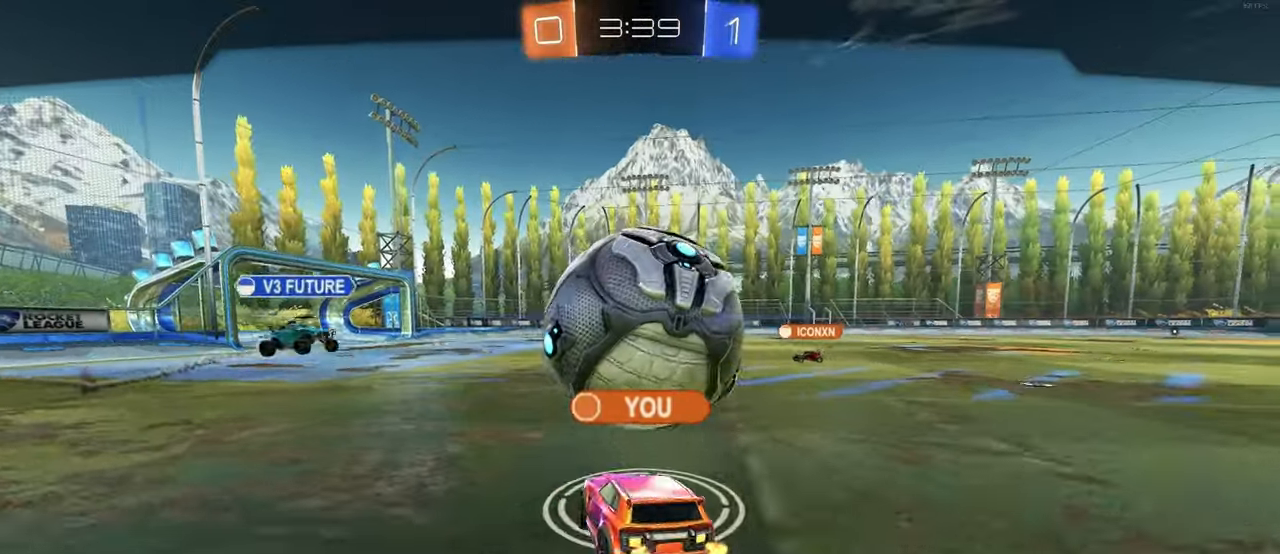
{"dt_ms": 500, "buttons": ["CROSS"], "left_stick": "center", "right_stick": "center", "events": [[500, "CROSS", "down"]]}
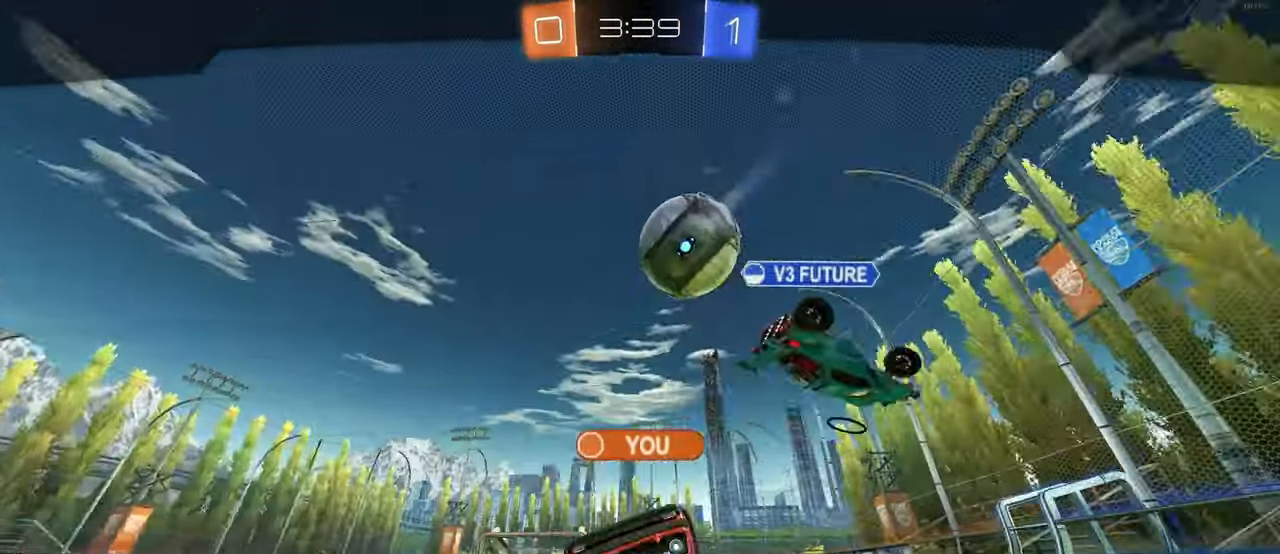
{"dt_ms": 500, "buttons": [], "left_stick": "center", "right_stick": "center", "events": [[133, "CROSS", "up"]]}
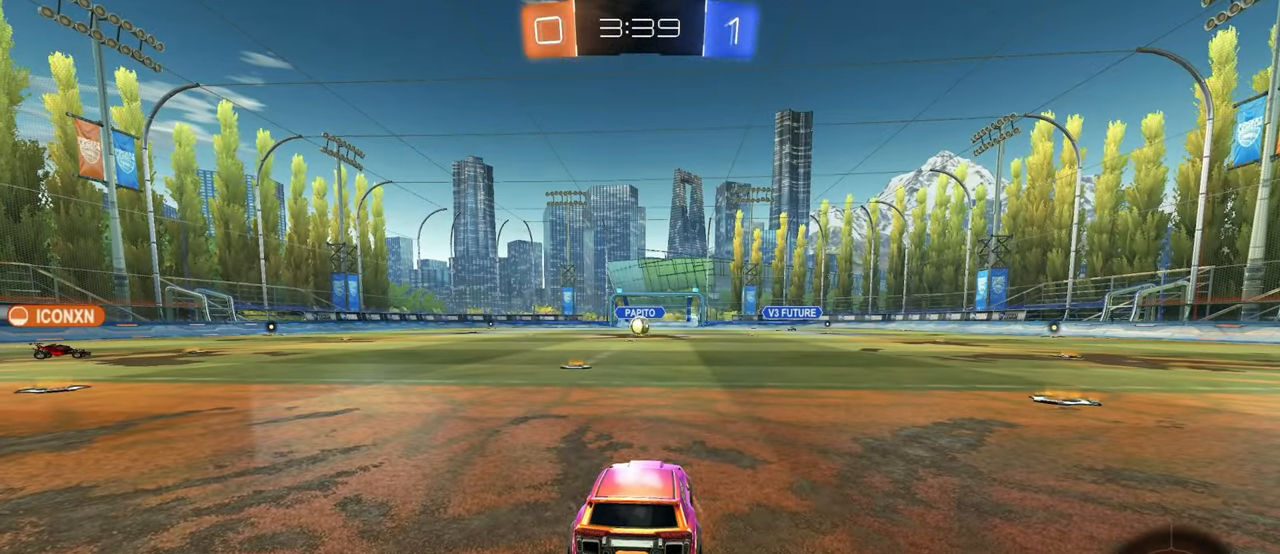
{"dt_ms": 500, "buttons": [], "left_stick": "center", "right_stick": "center", "events": []}
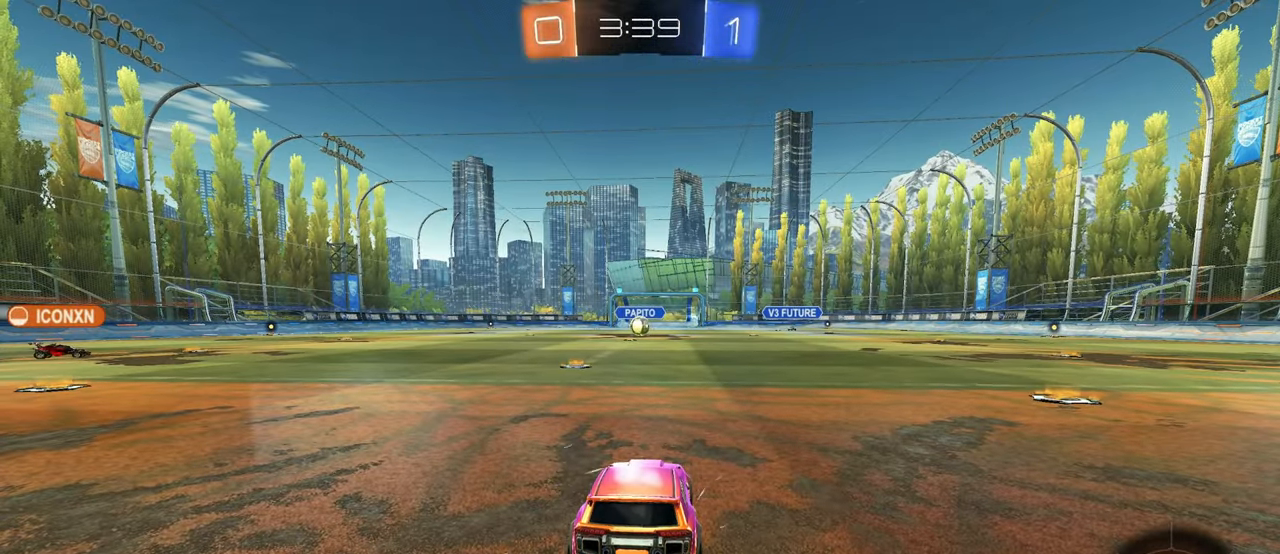
{"dt_ms": 500, "buttons": [], "left_stick": "center", "right_stick": "center", "events": []}
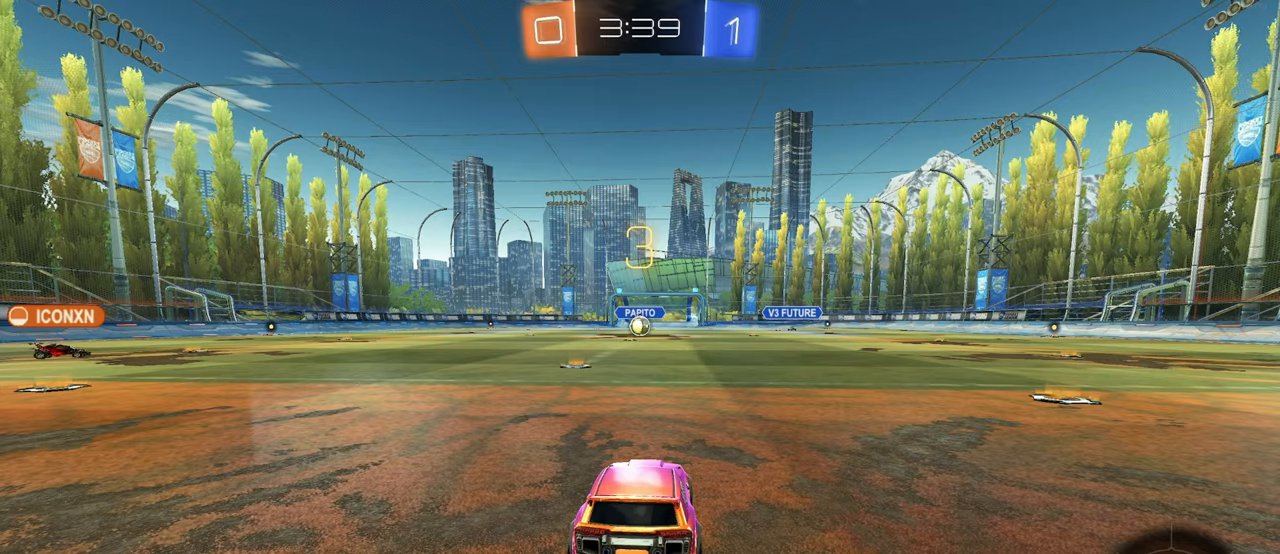
{"dt_ms": 500, "buttons": ["R3"], "left_stick": "center", "right_stick": "center", "events": [[183, "DPAD_UP", "down"], [250, "DPAD_UP", "up"], [383, "DPAD_LEFT", "down"], [433, "DPAD_LEFT", "up"], [500, "R3", "down"]]}
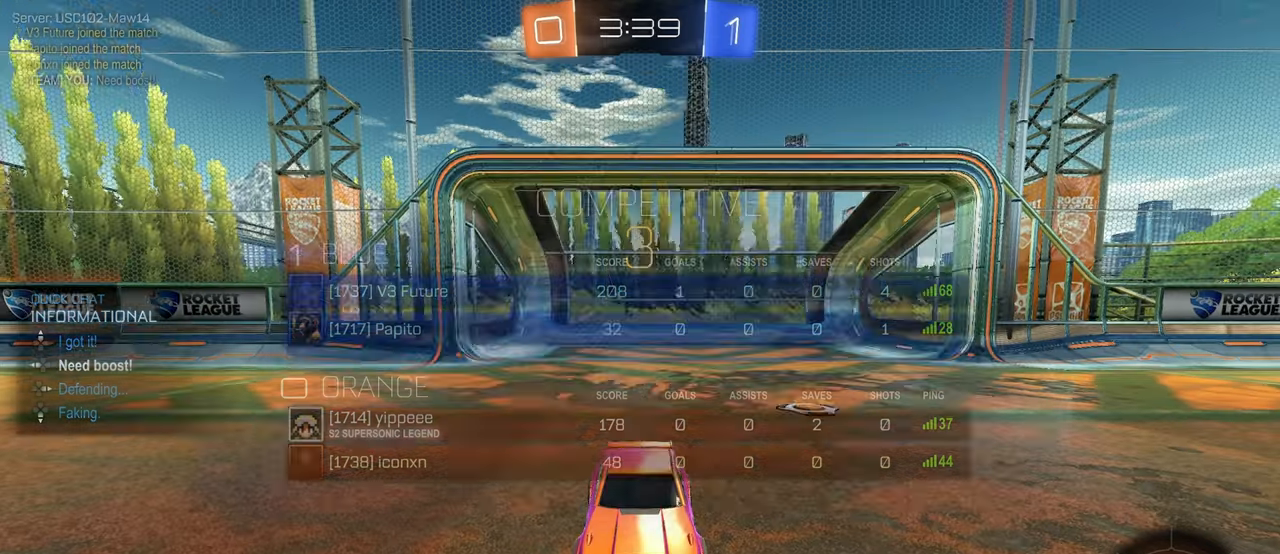
{"dt_ms": 500, "buttons": ["R3"], "left_stick": "center", "right_stick": "center", "events": []}
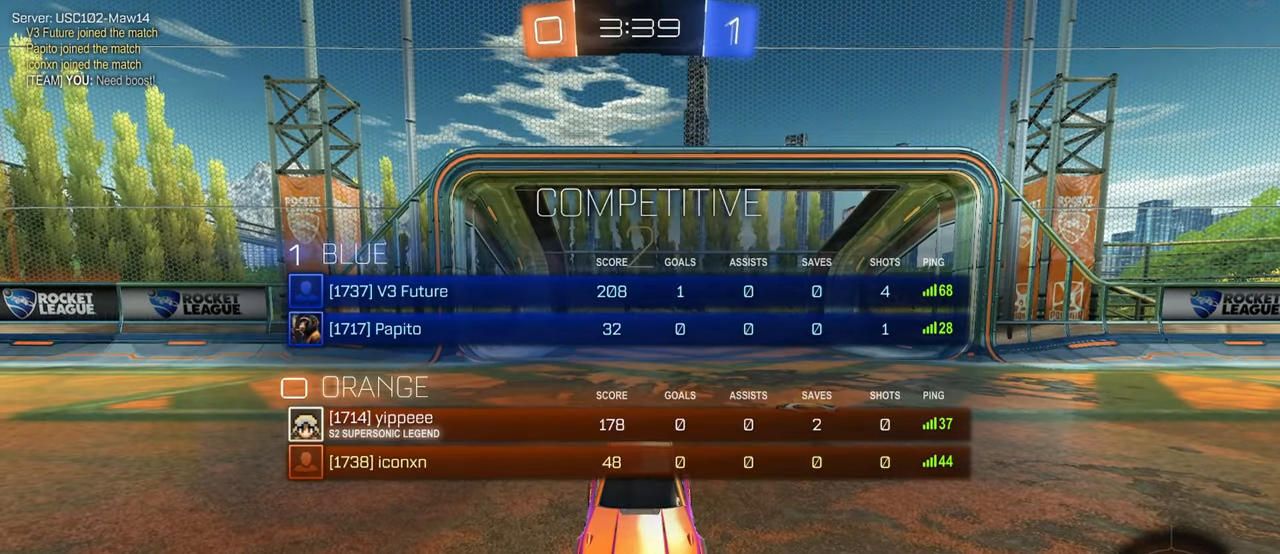
{"dt_ms": 500, "buttons": ["L2", "R3"], "left_stick": "left", "right_stick": "down", "events": [[200, "L2", "down"], [283, "left_stick", "left"], [467, "right_stick", "down"]]}
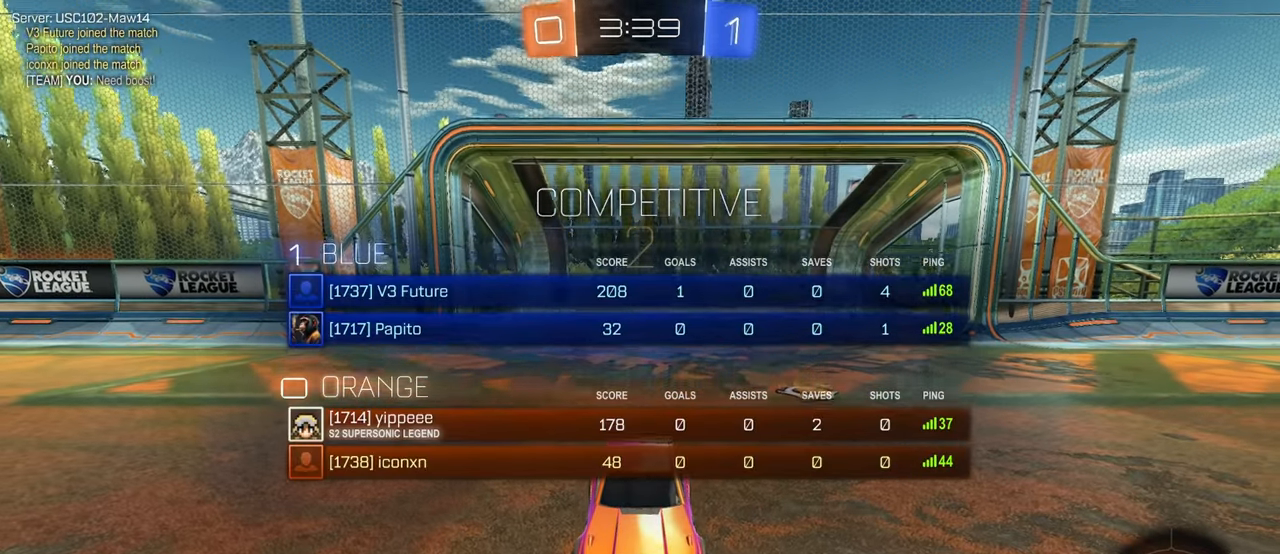
{"dt_ms": 500, "buttons": ["L2"], "left_stick": "center", "right_stick": "center", "events": [[33, "right_stick", "center"], [217, "R3", "up"], [283, "left_stick", "up-left"], [433, "left_stick", "center"]]}
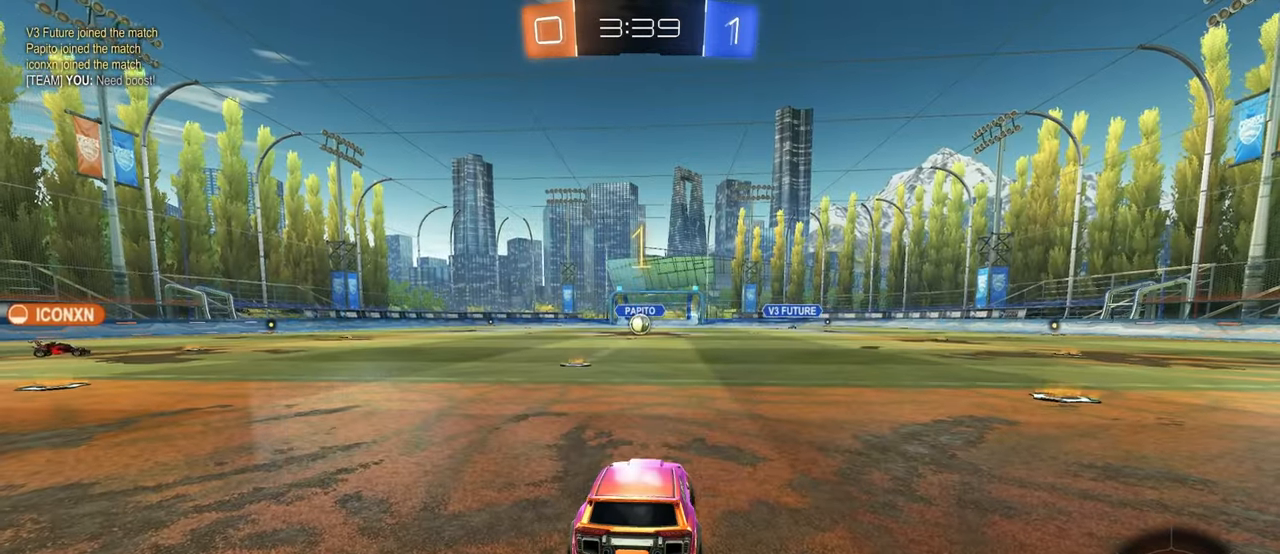
{"dt_ms": 500, "buttons": ["L2"], "left_stick": "center", "right_stick": "center", "events": [[233, "TRIANGLE", "down"], [367, "TRIANGLE", "up"]]}
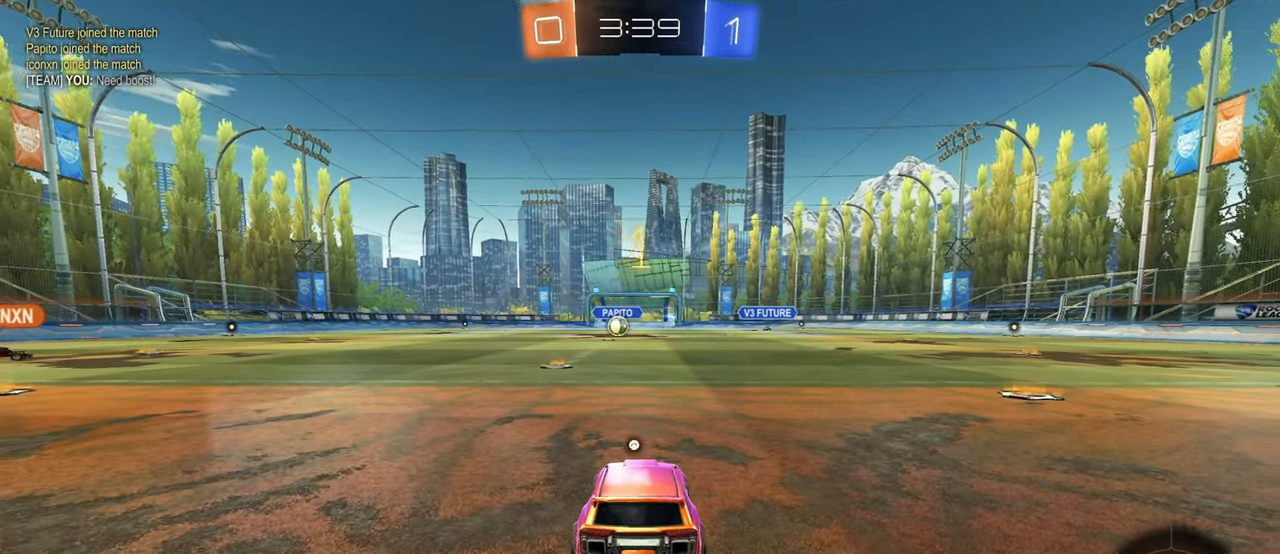
{"dt_ms": 500, "buttons": ["L2"], "left_stick": "down-left", "right_stick": "center", "events": [[117, "left_stick", "down-left"]]}
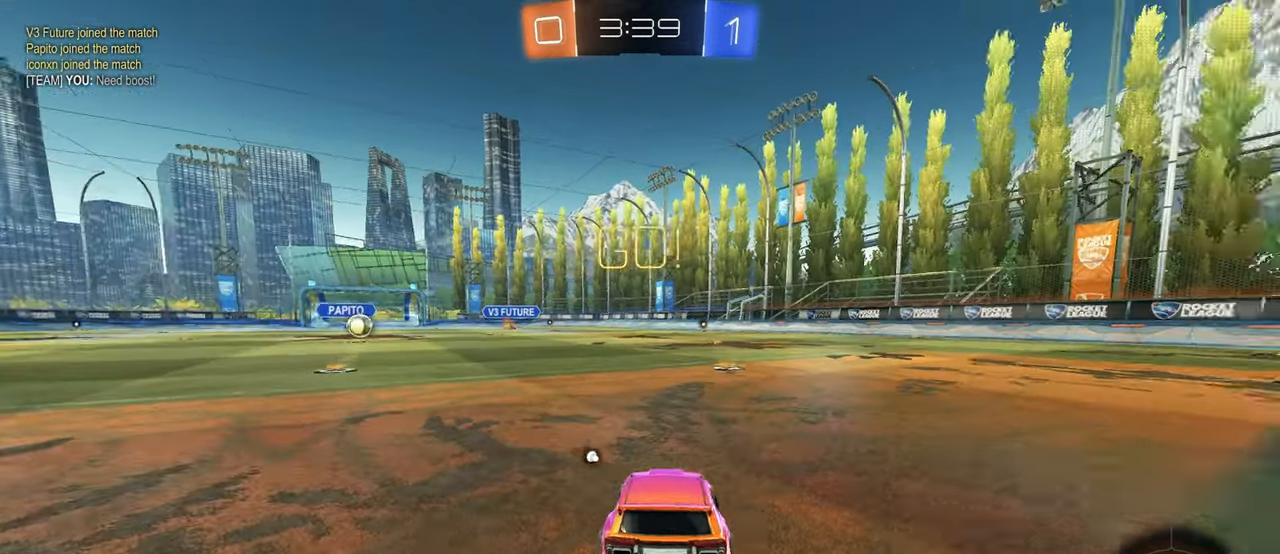
{"dt_ms": 1000, "buttons": ["L1", "L2"], "left_stick": "up", "right_stick": "center"}
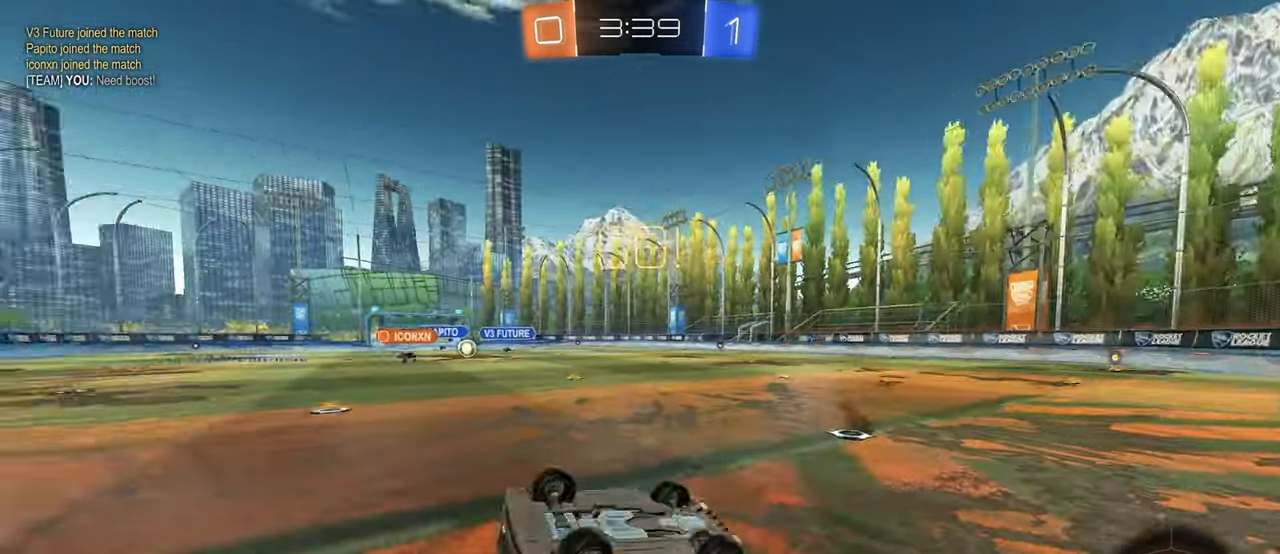
{"dt_ms": 500, "buttons": [], "left_stick": "center", "right_stick": "center", "events": [[233, "left_stick", "up-left"], [300, "L1", "up"], [350, "L2", "up"], [367, "left_stick", "center"]]}
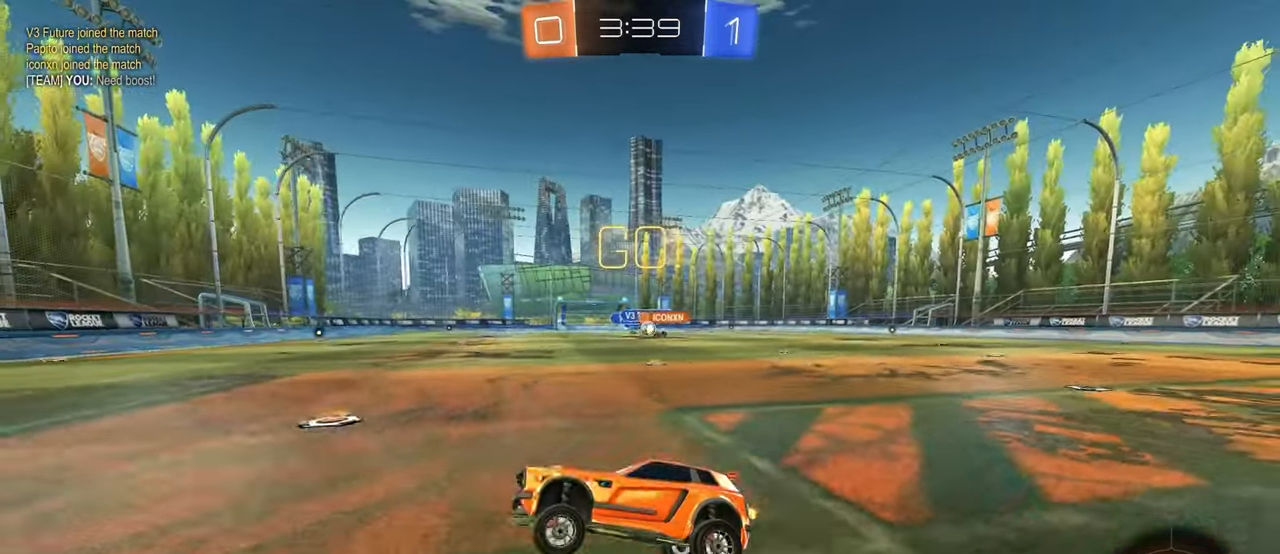
{"dt_ms": 500, "buttons": ["R1"], "left_stick": "right", "right_stick": "center", "events": [[150, "left_stick", "right"], [200, "R1", "down"]]}
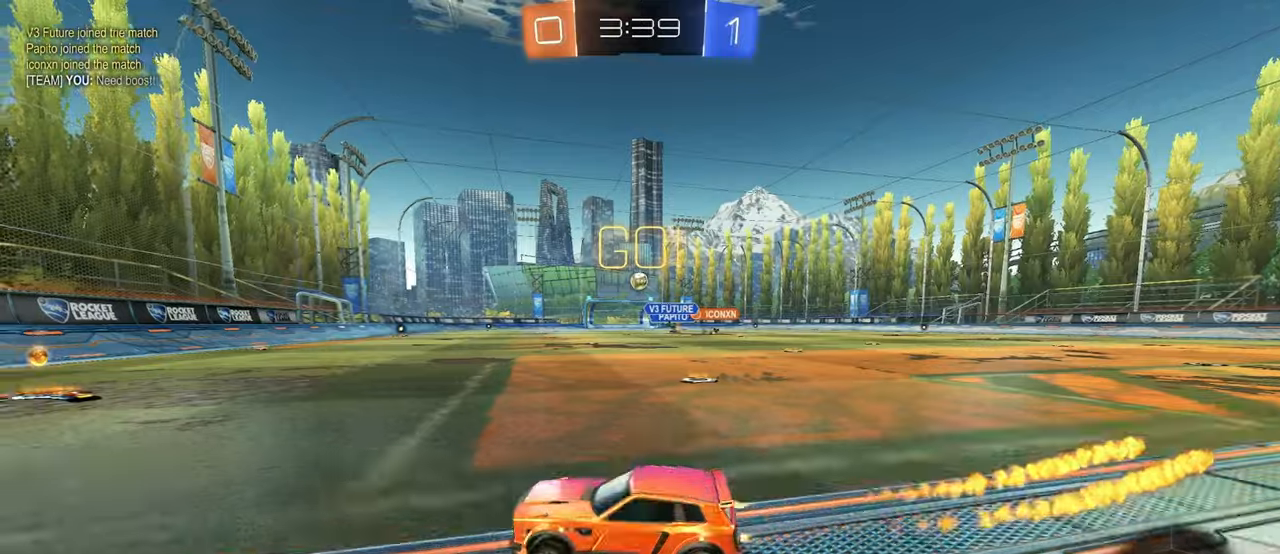
{"dt_ms": 500, "buttons": ["R1"], "left_stick": "center", "right_stick": "center", "events": [[200, "left_stick", "center"], [284, "left_stick", "left"], [400, "left_stick", "center"]]}
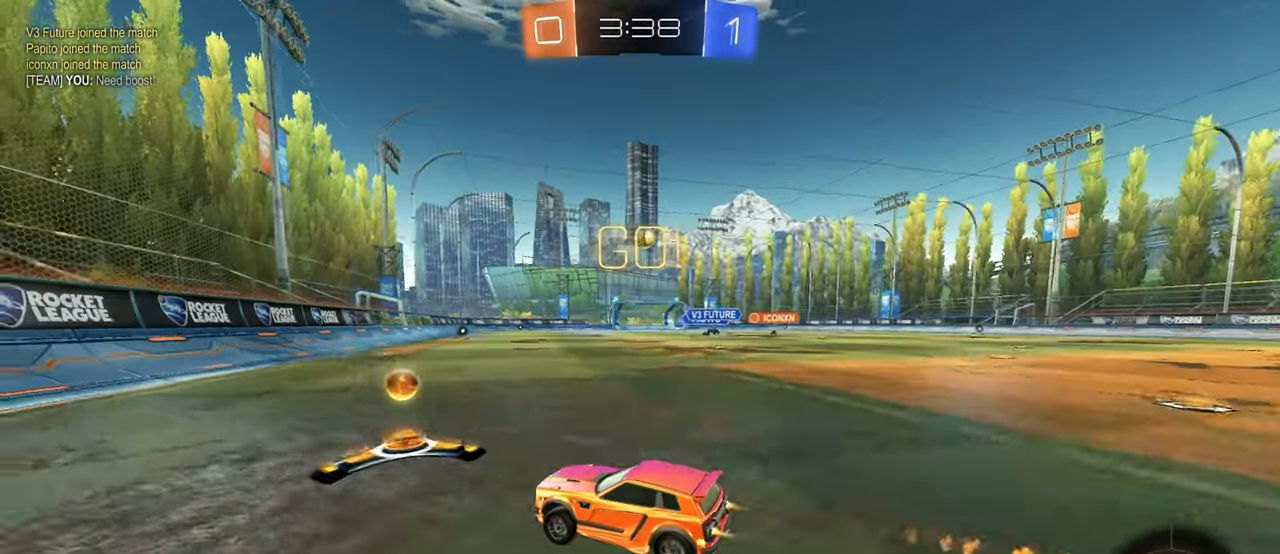
{"dt_ms": 500, "buttons": [], "left_stick": "center", "right_stick": "center", "events": [[134, "R1", "up"]]}
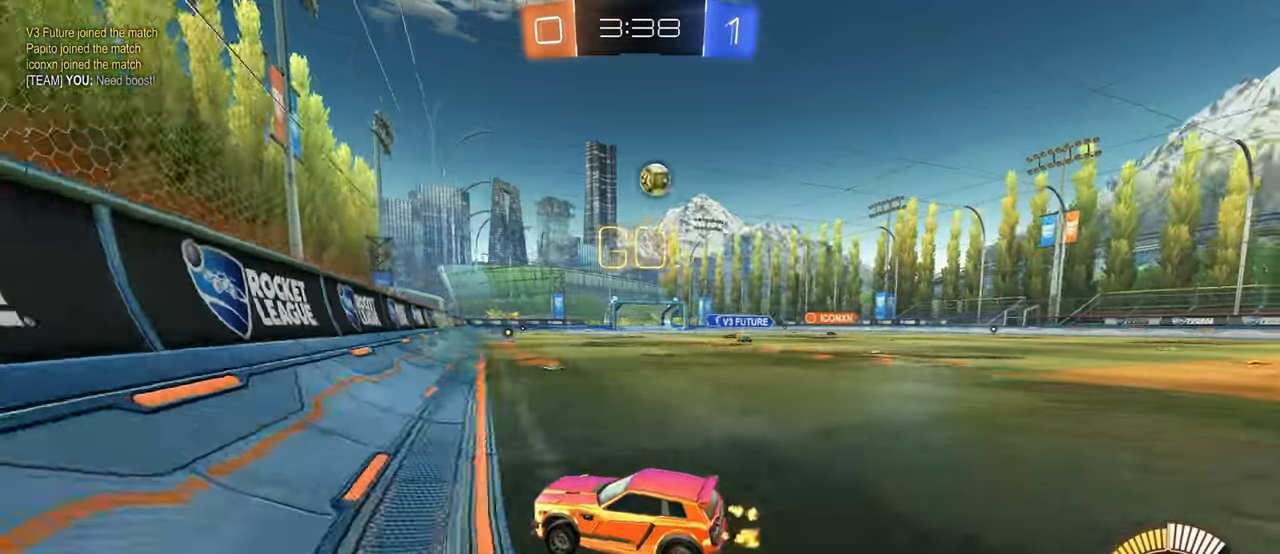
{"dt_ms": 500, "buttons": ["R1"], "left_stick": "left", "right_stick": "center", "events": [[34, "left_stick", "right"], [184, "left_stick", "center"], [317, "R1", "down"], [334, "left_stick", "right"], [467, "left_stick", "left"]]}
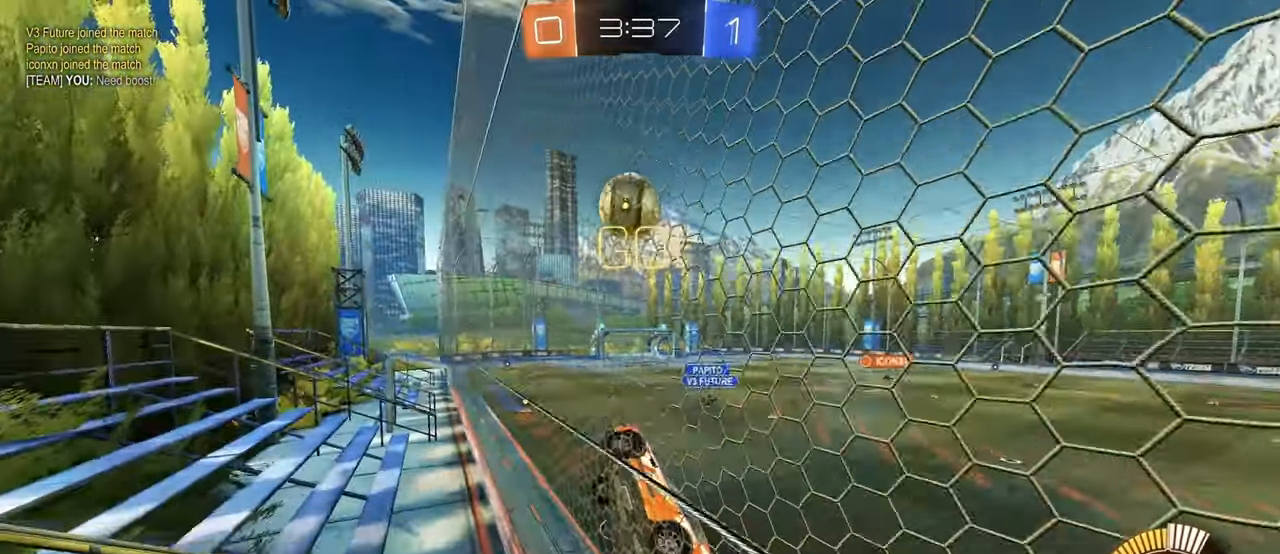
{"dt_ms": 500, "buttons": ["CROSS"], "left_stick": "center", "right_stick": "center", "events": [[50, "CROSS", "down"], [84, "left_stick", "up-right"], [300, "left_stick", "center"], [334, "R1", "up"]]}
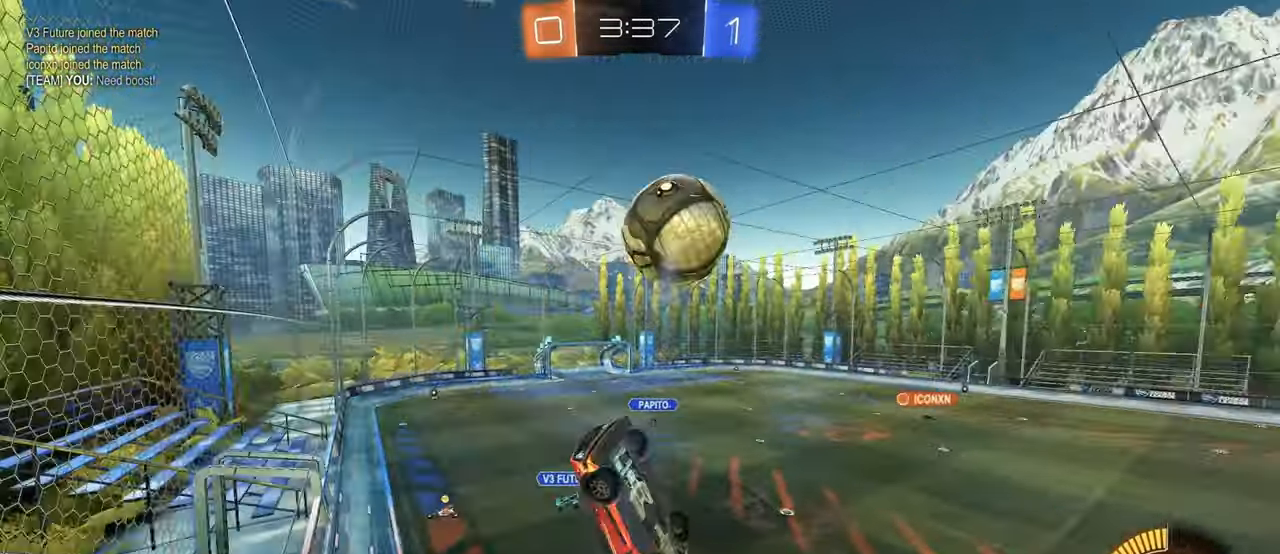
{"dt_ms": 500, "buttons": [], "left_stick": "center", "right_stick": "center", "events": [[184, "CROSS", "up"], [200, "left_stick", "right"], [484, "left_stick", "center"]]}
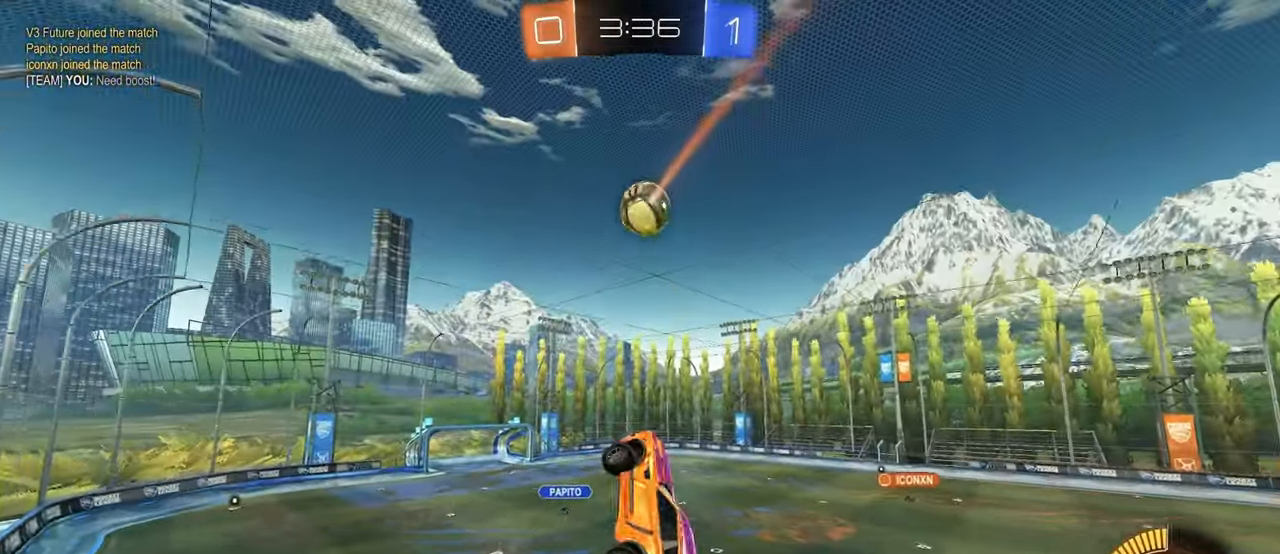
{"dt_ms": 500, "buttons": [], "left_stick": "center", "right_stick": "center", "events": [[50, "left_stick", "left"], [67, "SQUARE", "down"], [334, "SQUARE", "up"], [334, "left_stick", "center"]]}
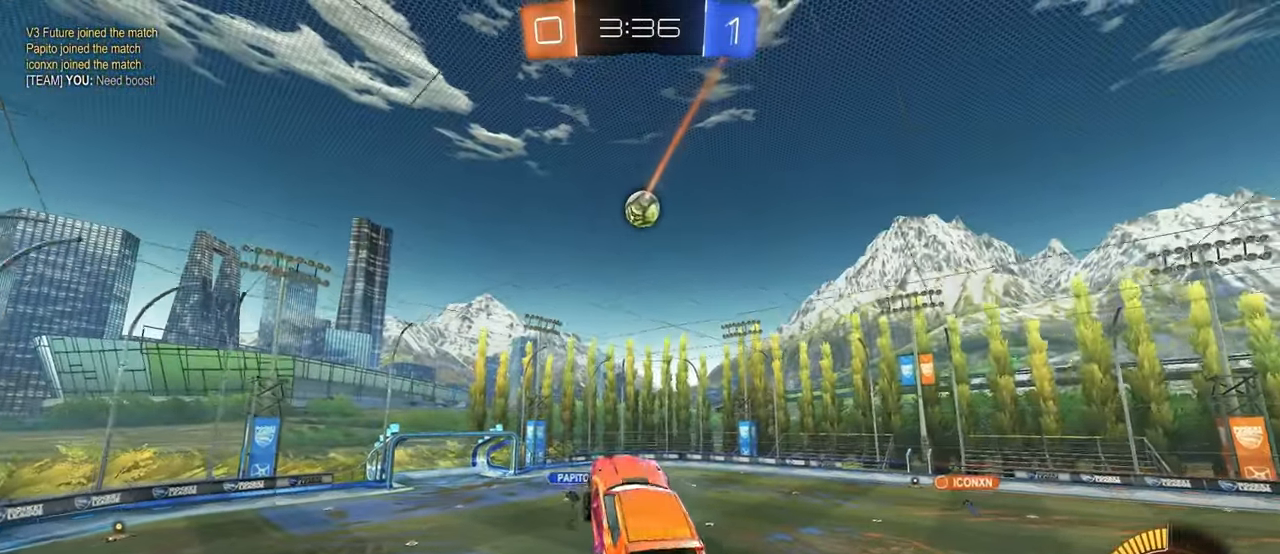
{"dt_ms": 500, "buttons": [], "left_stick": "left", "right_stick": "center", "events": [[67, "left_stick", "up"], [217, "left_stick", "center"], [400, "SQUARE", "down"], [434, "left_stick", "left"], [500, "SQUARE", "up"]]}